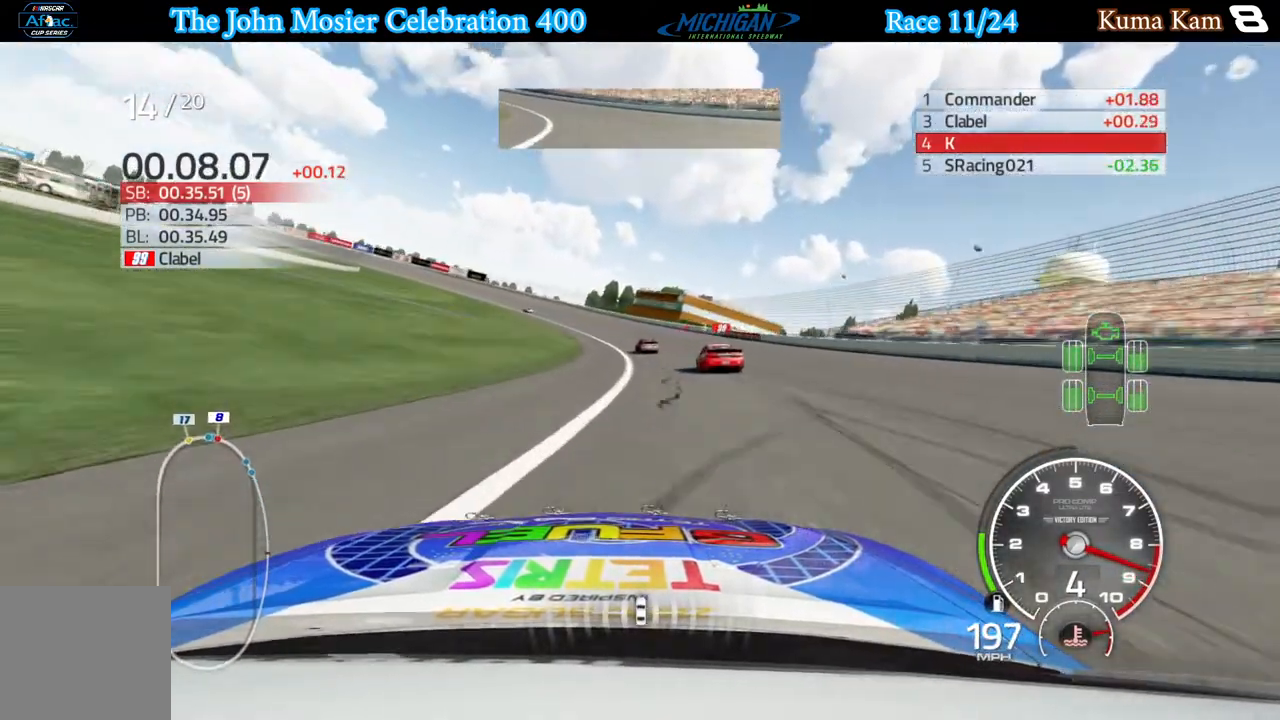
Gameplay with a controller (Xbox layout); each line is a JSON object with the inputs held at the frame after it. "events" lists button and stick changes between this image and that frame as [ms after this image, input, new state], when the widget could be followed in between.
{"buttons": [], "left_stick": "left", "right_stick": "center", "events": [[433, "R2", "up"]]}
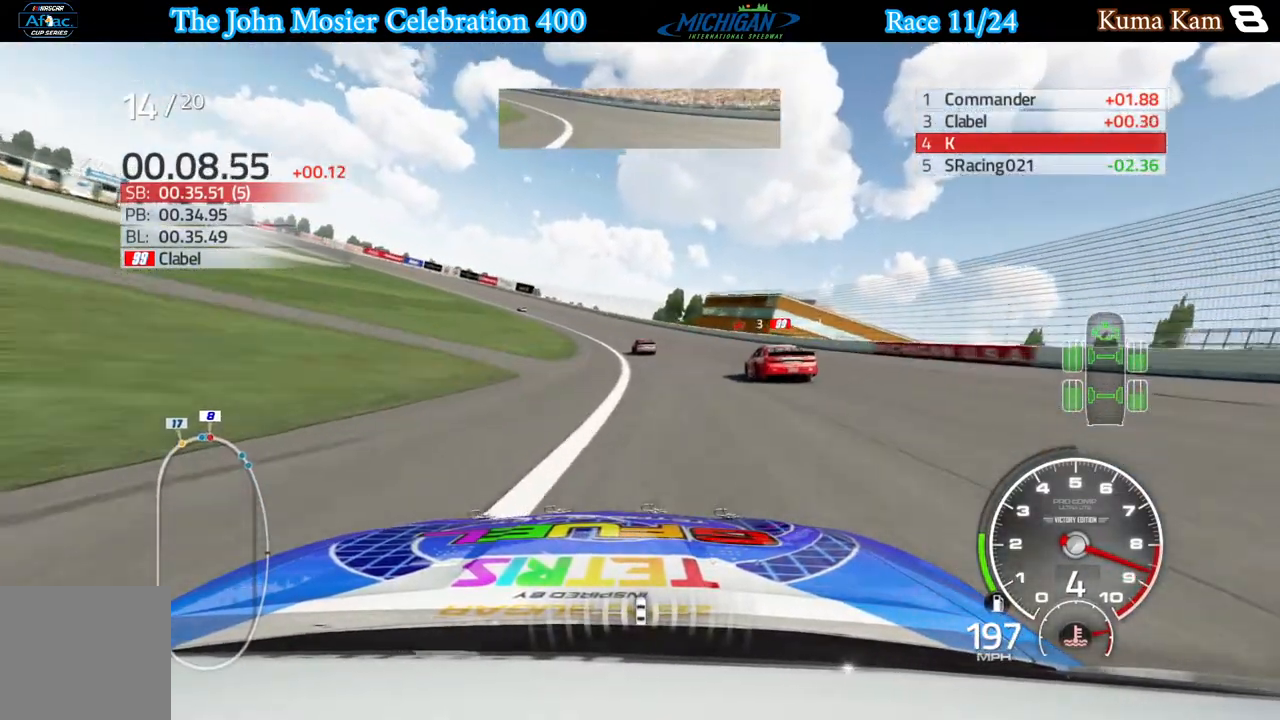
{"buttons": [], "left_stick": "left", "right_stick": "center", "events": []}
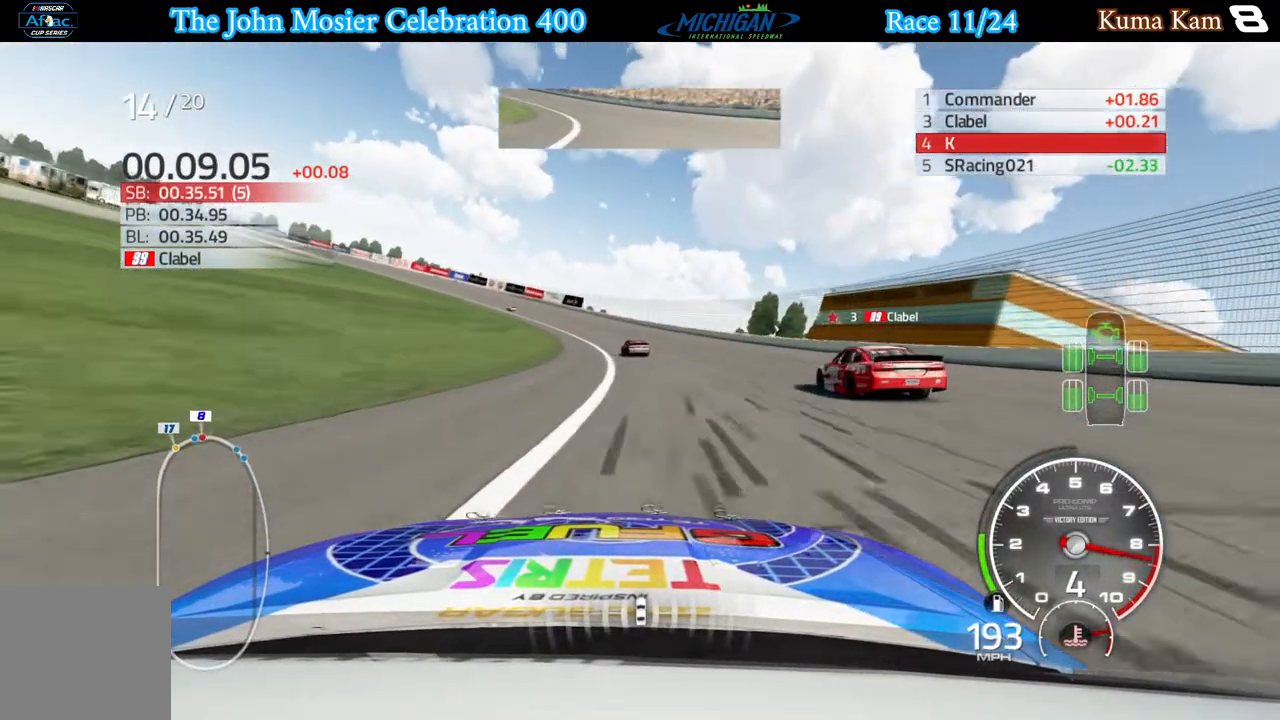
{"buttons": ["R2"], "left_stick": "left", "right_stick": "center", "events": [[183, "R2", "down"]]}
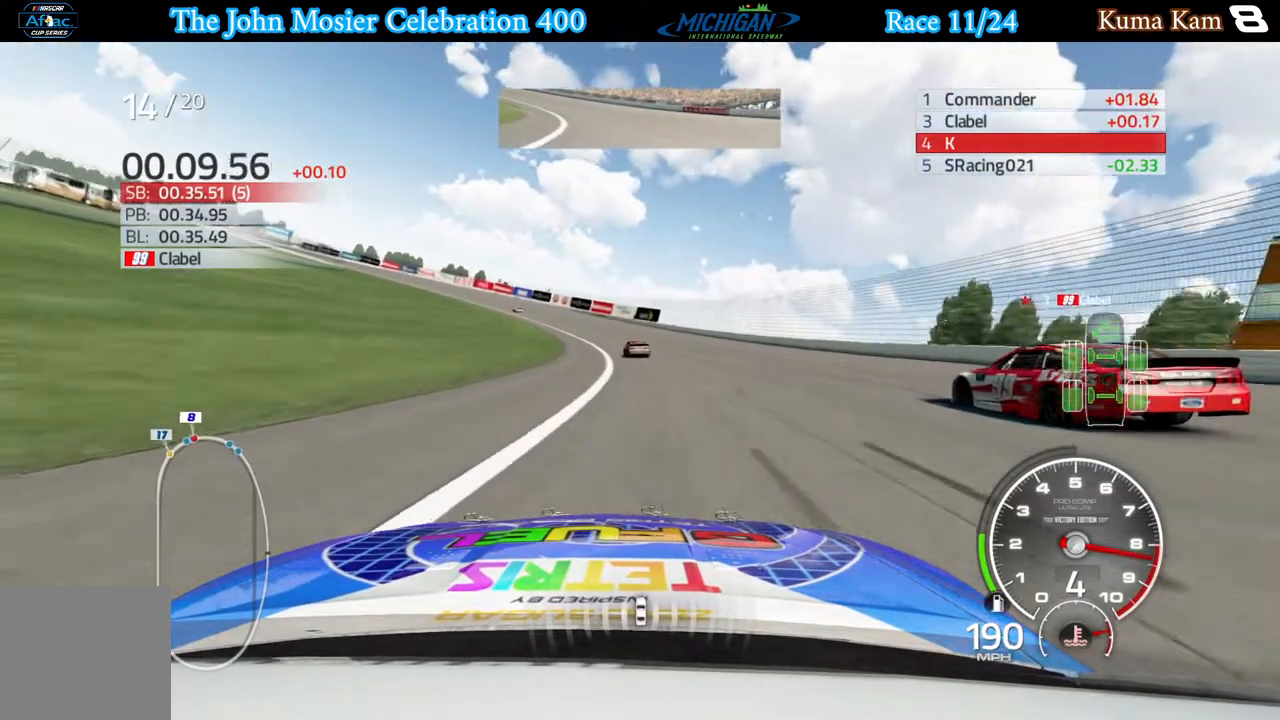
{"buttons": ["R2"], "left_stick": "left", "right_stick": "center", "events": []}
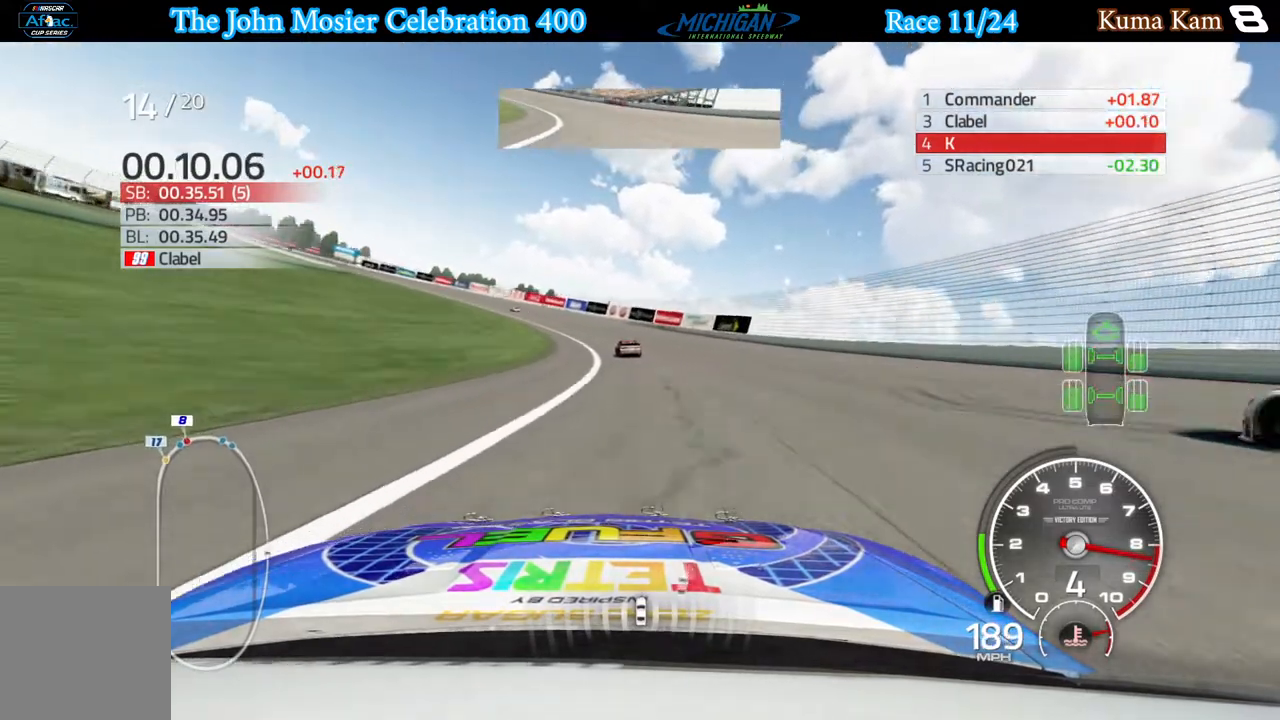
{"buttons": ["R2"], "left_stick": "left", "right_stick": "center", "events": []}
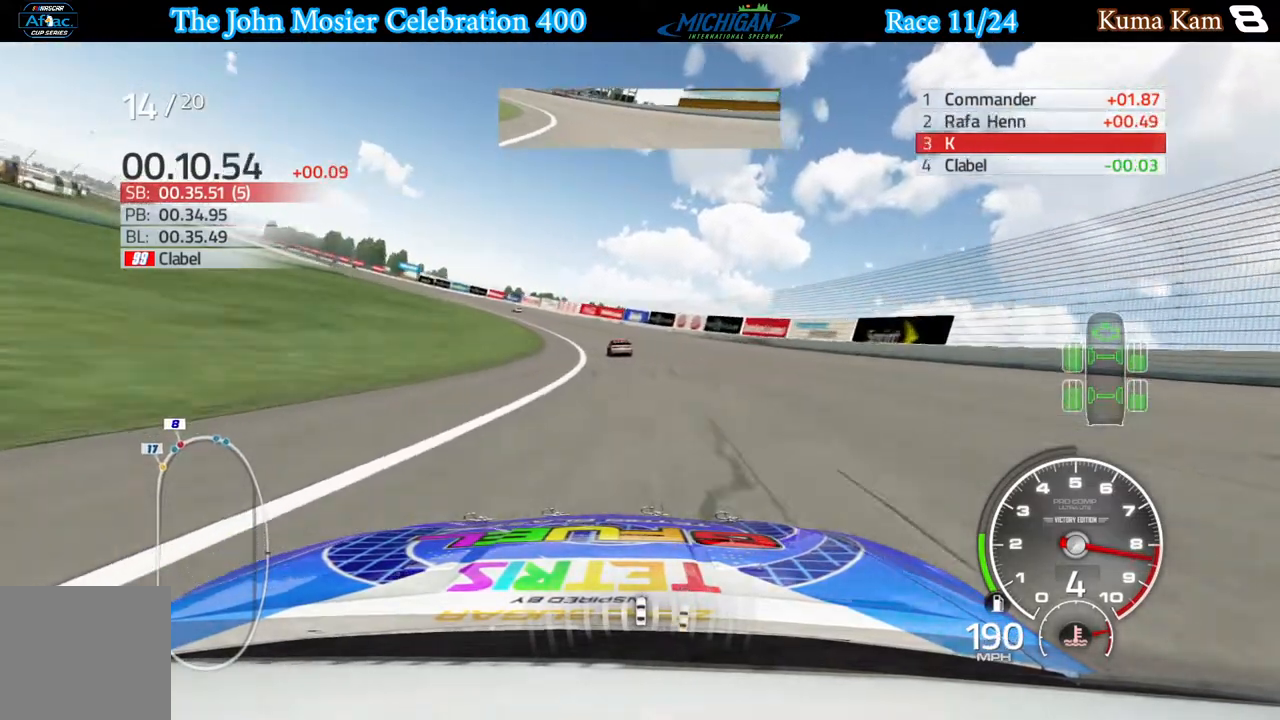
{"buttons": ["R2"], "left_stick": "left", "right_stick": "center", "events": []}
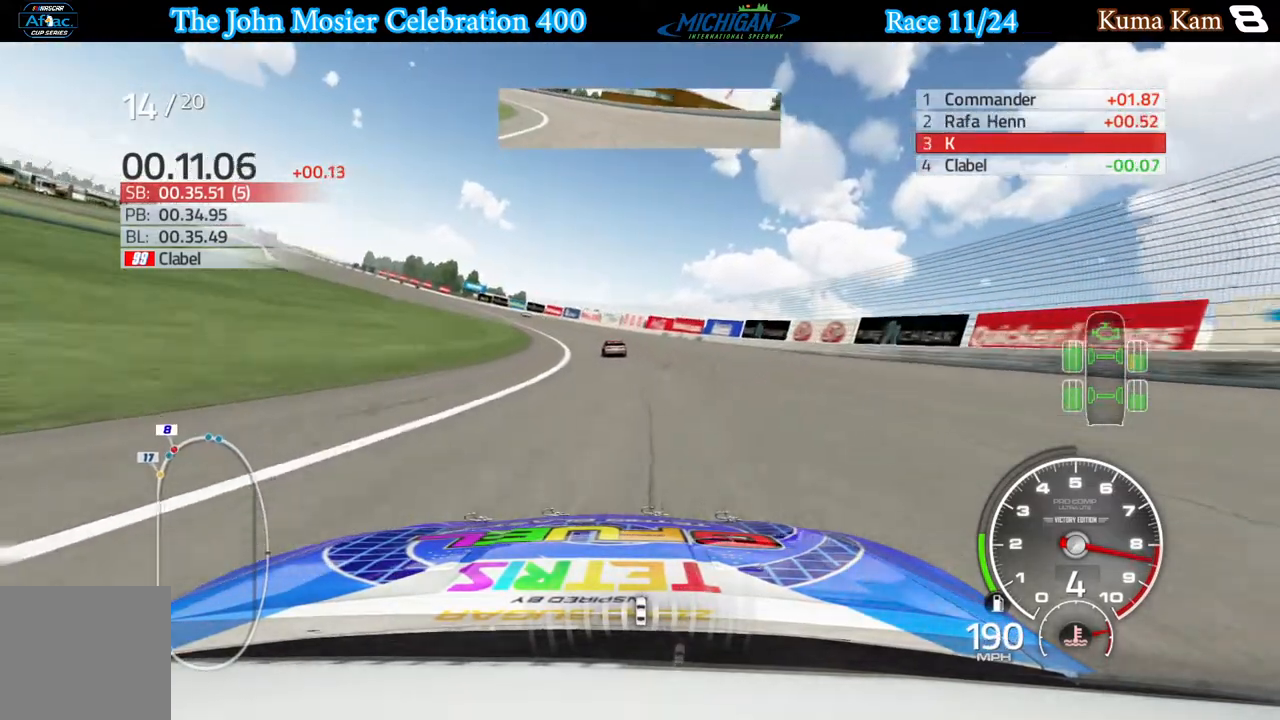
{"buttons": ["R2"], "left_stick": "left", "right_stick": "center", "events": []}
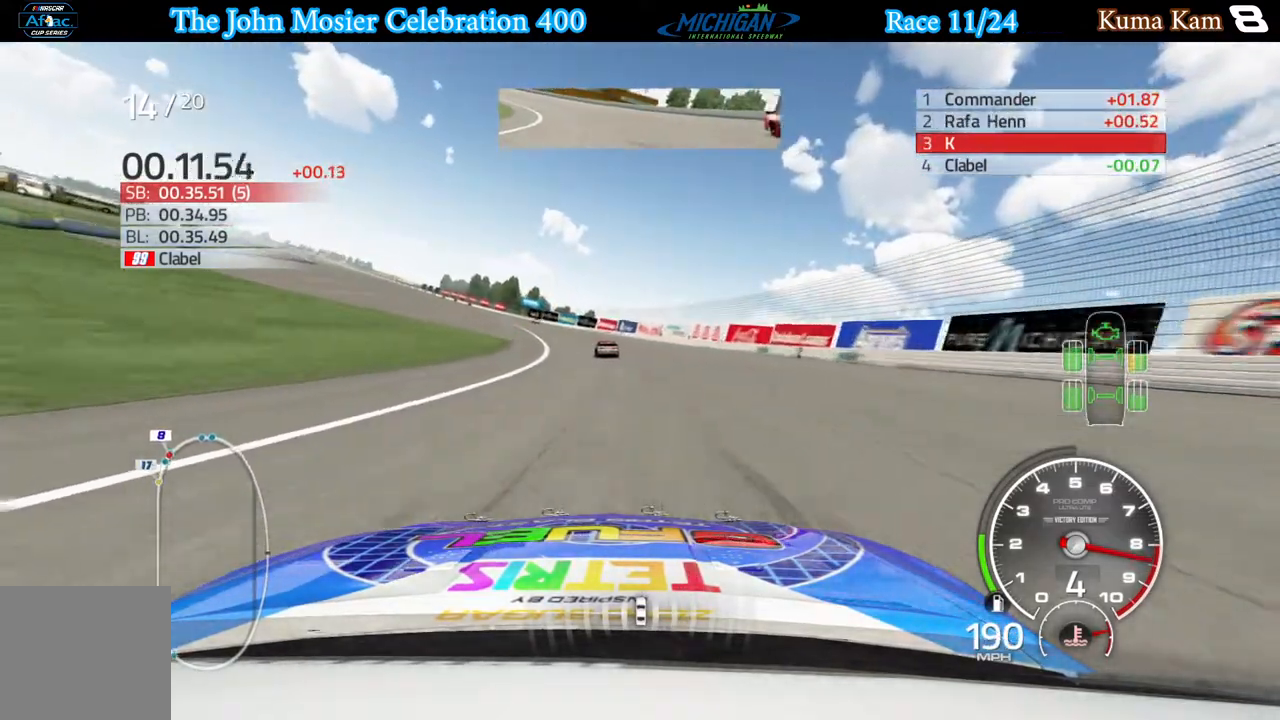
{"buttons": ["R2"], "left_stick": "left", "right_stick": "center", "events": []}
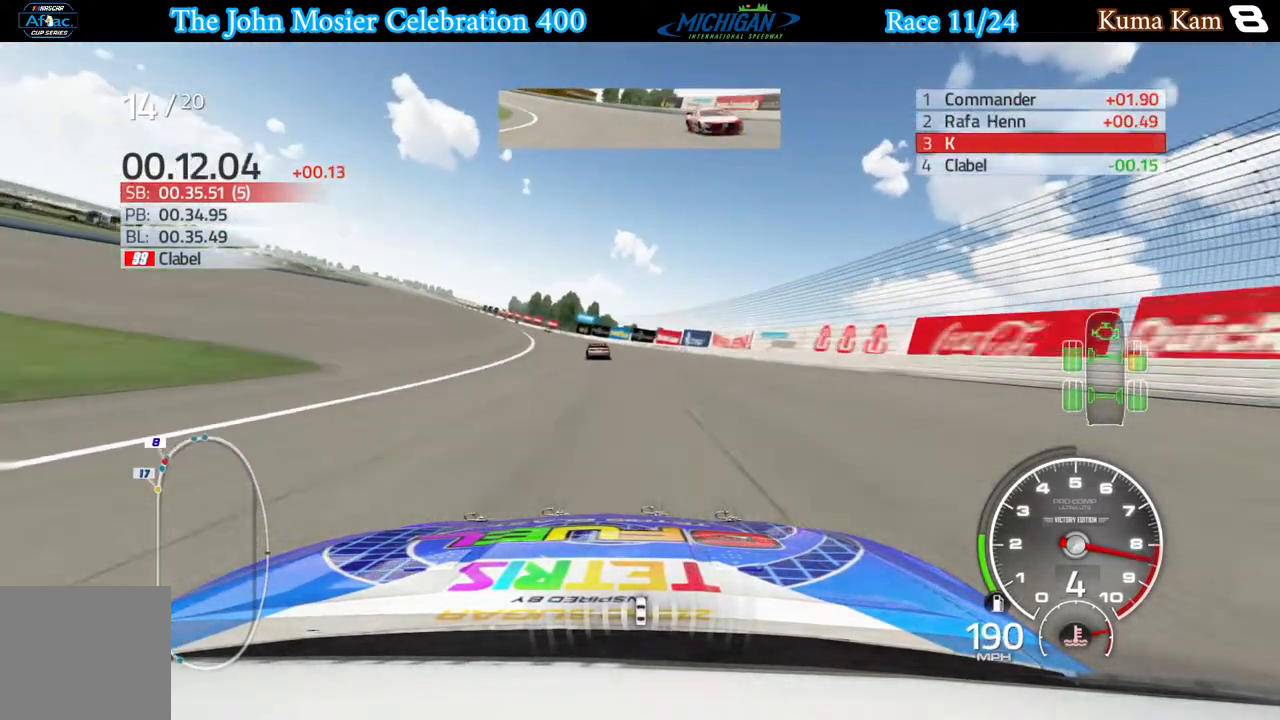
{"buttons": [], "left_stick": "left", "right_stick": "center", "events": [[417, "R2", "up"]]}
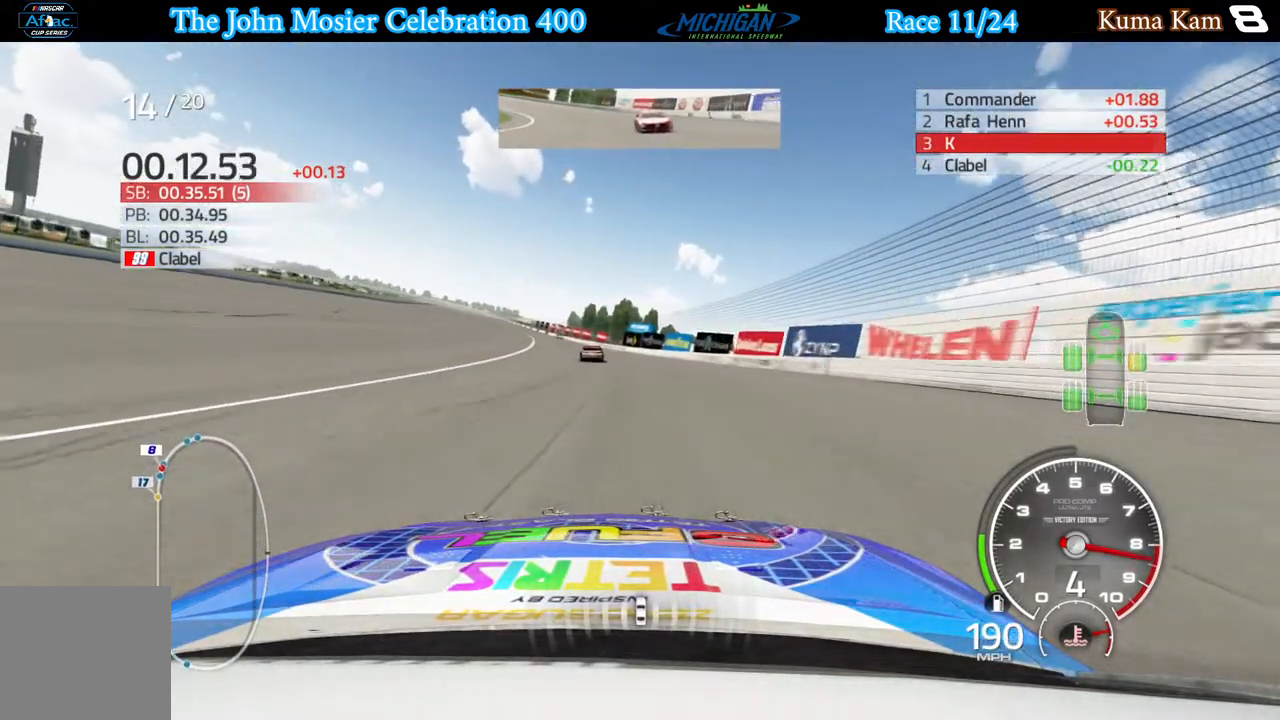
{"buttons": ["R2"], "left_stick": "left", "right_stick": "center", "events": [[17, "R2", "down"]]}
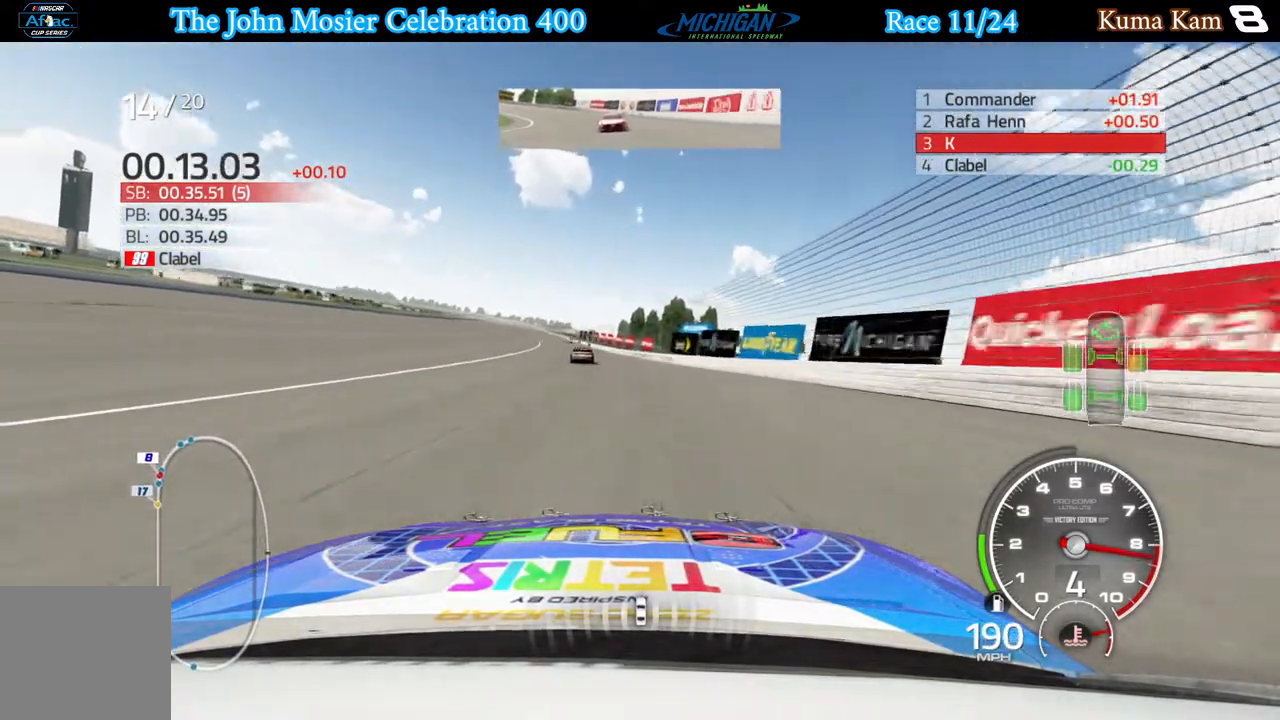
{"buttons": ["R2"], "left_stick": "left", "right_stick": "center", "events": [[317, "left_stick", "center"], [367, "left_stick", "left"]]}
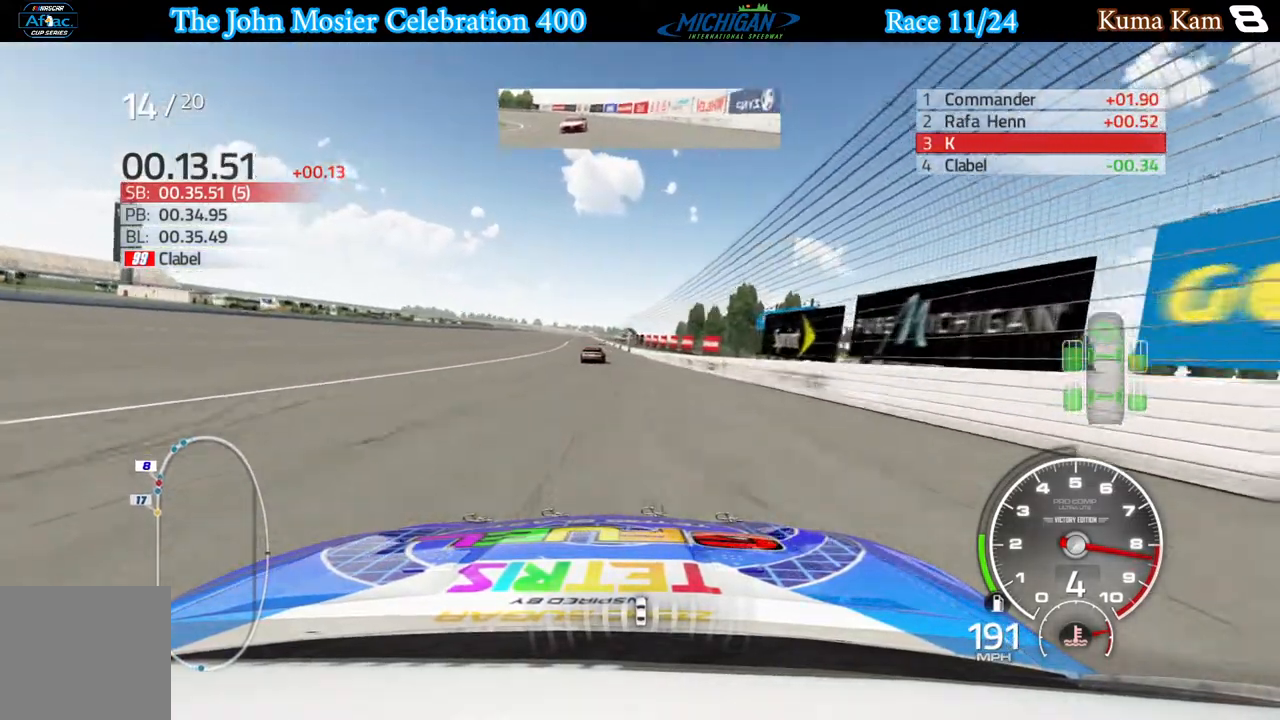
{"buttons": ["R2"], "left_stick": "right", "right_stick": "center", "events": [[250, "left_stick", "center"], [450, "left_stick", "right"]]}
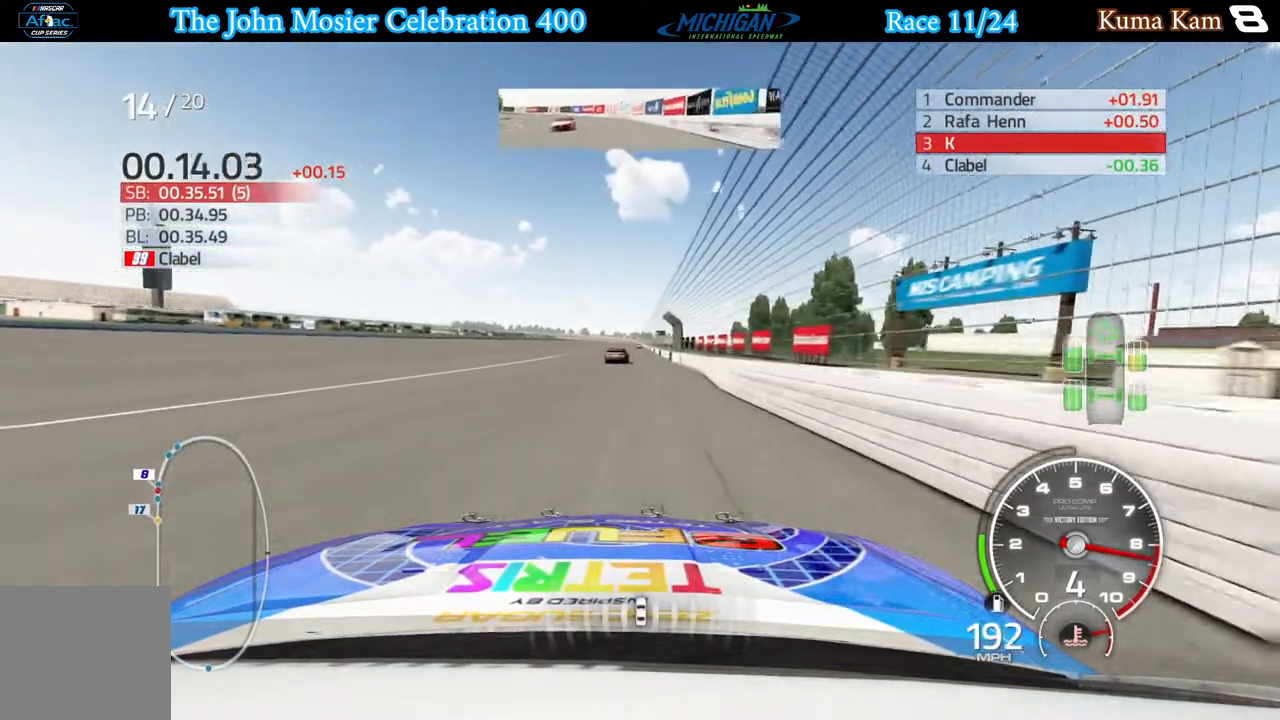
{"buttons": ["R2"], "left_stick": "right", "right_stick": "center", "events": [[50, "left_stick", "center"], [100, "left_stick", "left"], [250, "left_stick", "center"], [467, "left_stick", "right"]]}
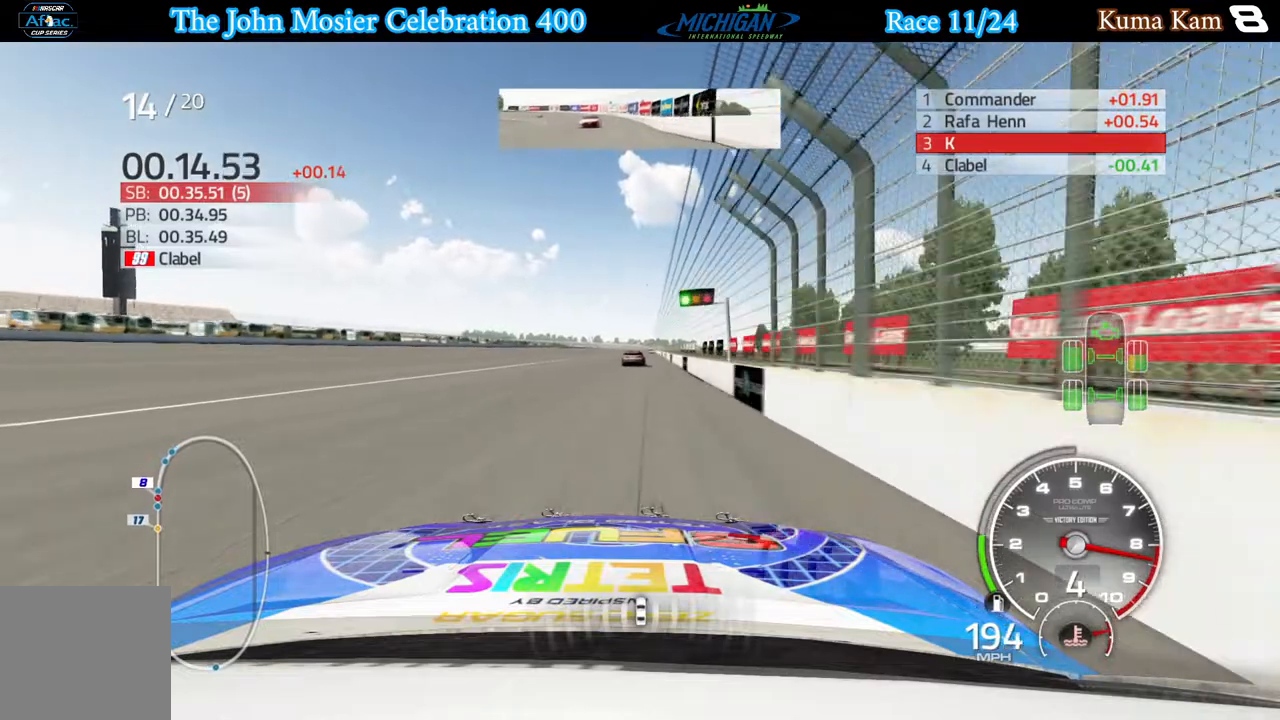
{"buttons": ["R2"], "left_stick": "right", "right_stick": "center", "events": [[33, "left_stick", "center"], [383, "left_stick", "right"]]}
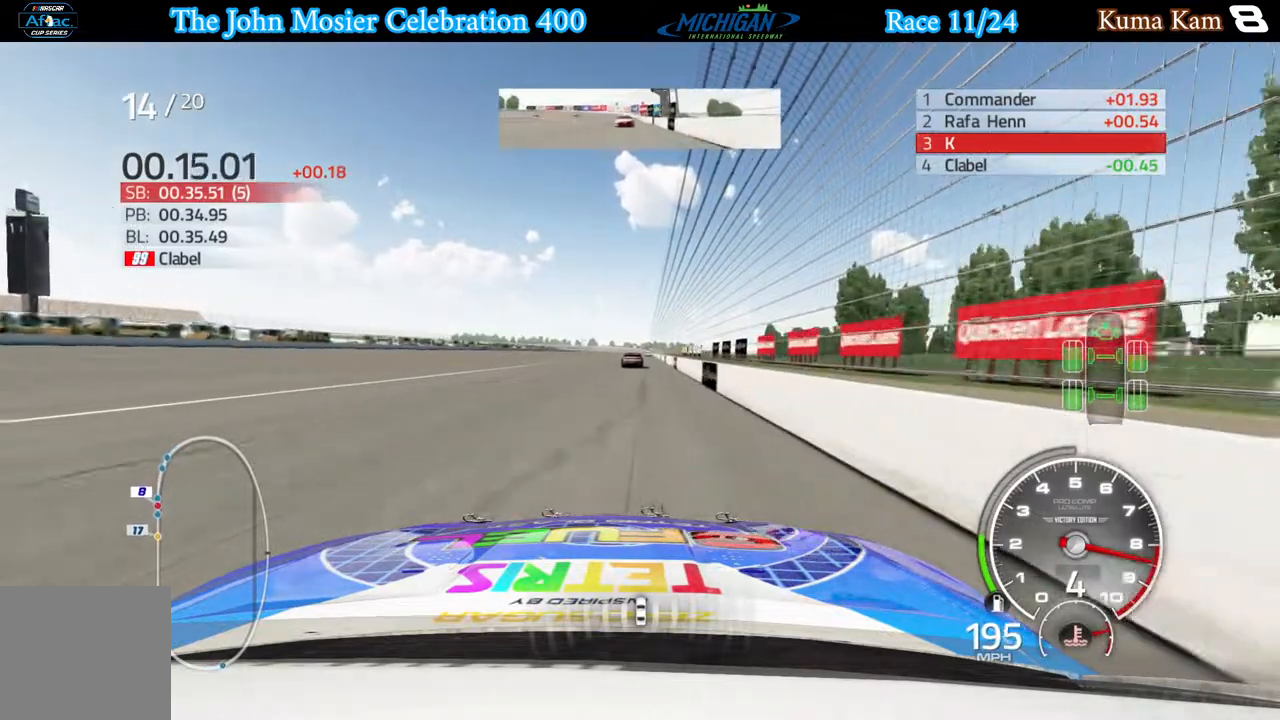
{"buttons": ["R2"], "left_stick": "center", "right_stick": "center", "events": [[350, "left_stick", "center"]]}
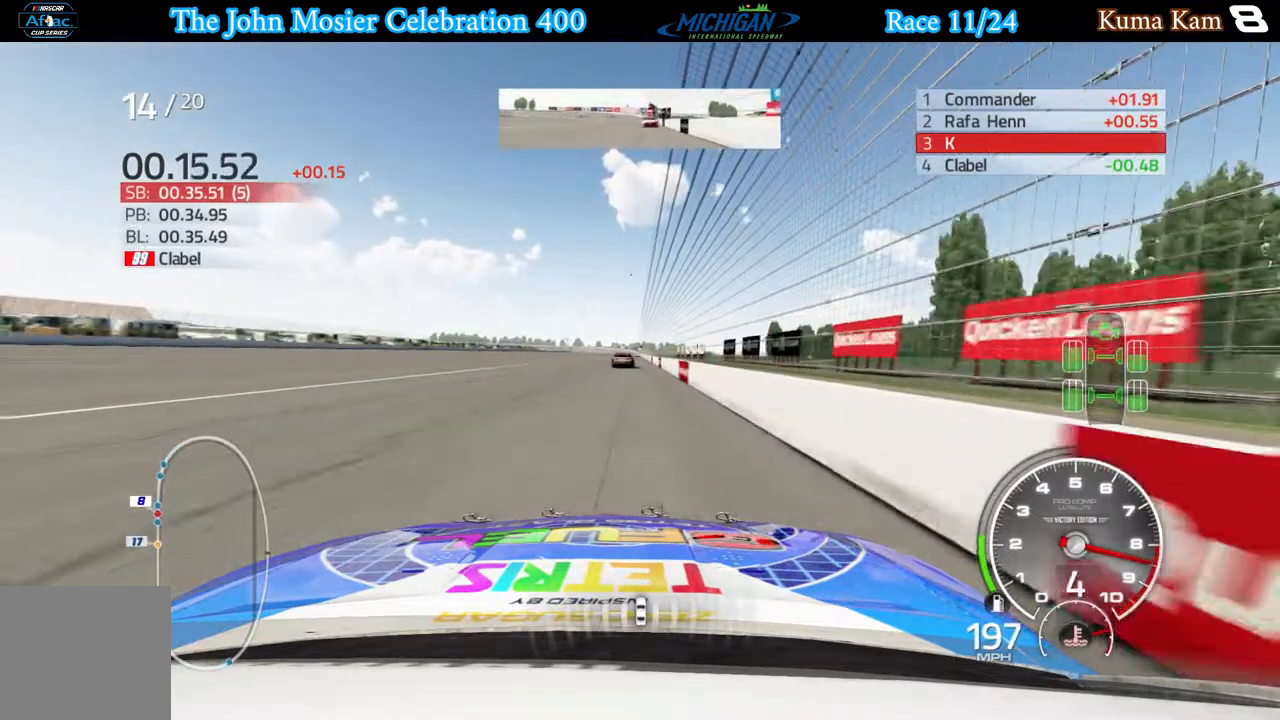
{"buttons": ["R2"], "left_stick": "center", "right_stick": "center", "events": []}
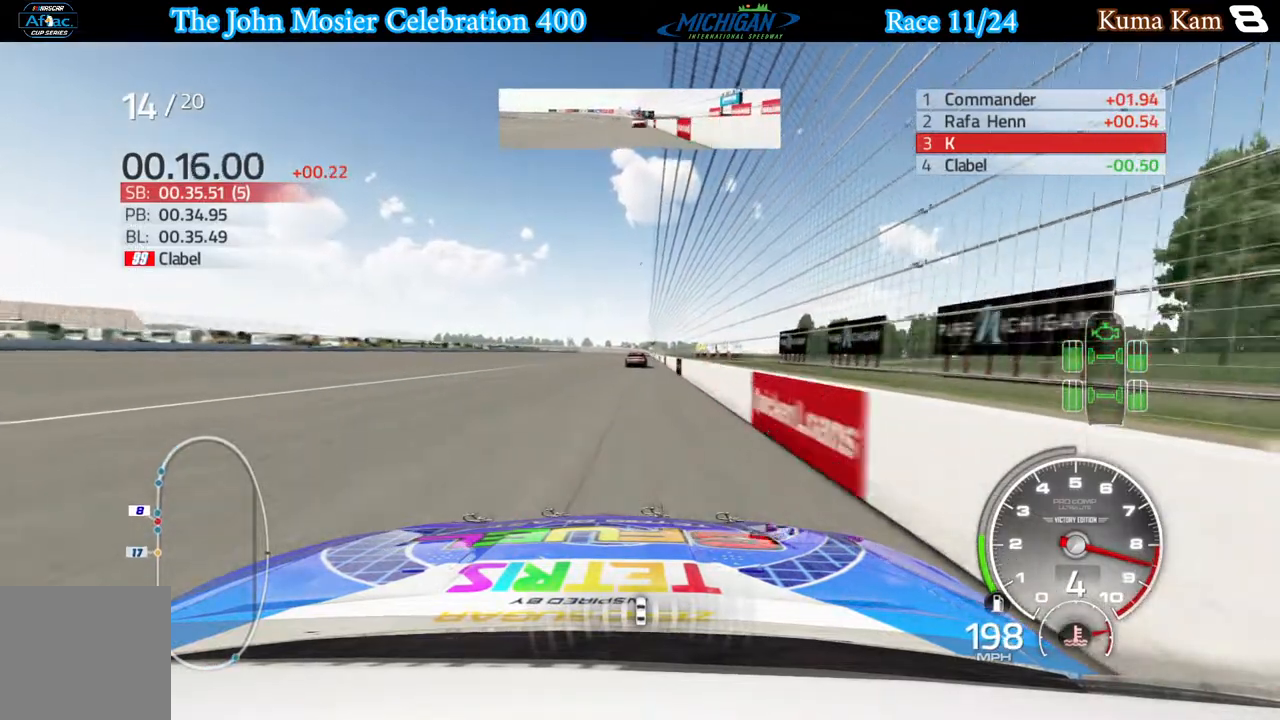
{"buttons": ["R2"], "left_stick": "center", "right_stick": "center", "events": []}
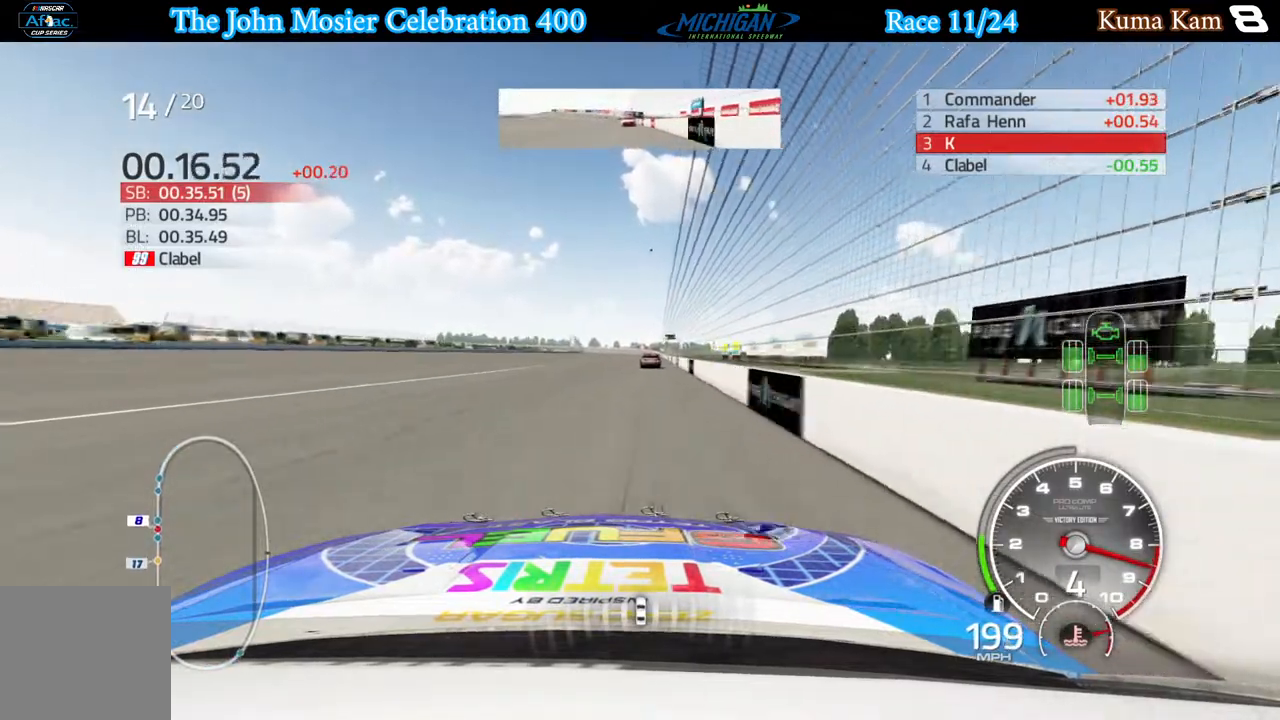
{"buttons": ["R2"], "left_stick": "center", "right_stick": "center", "events": []}
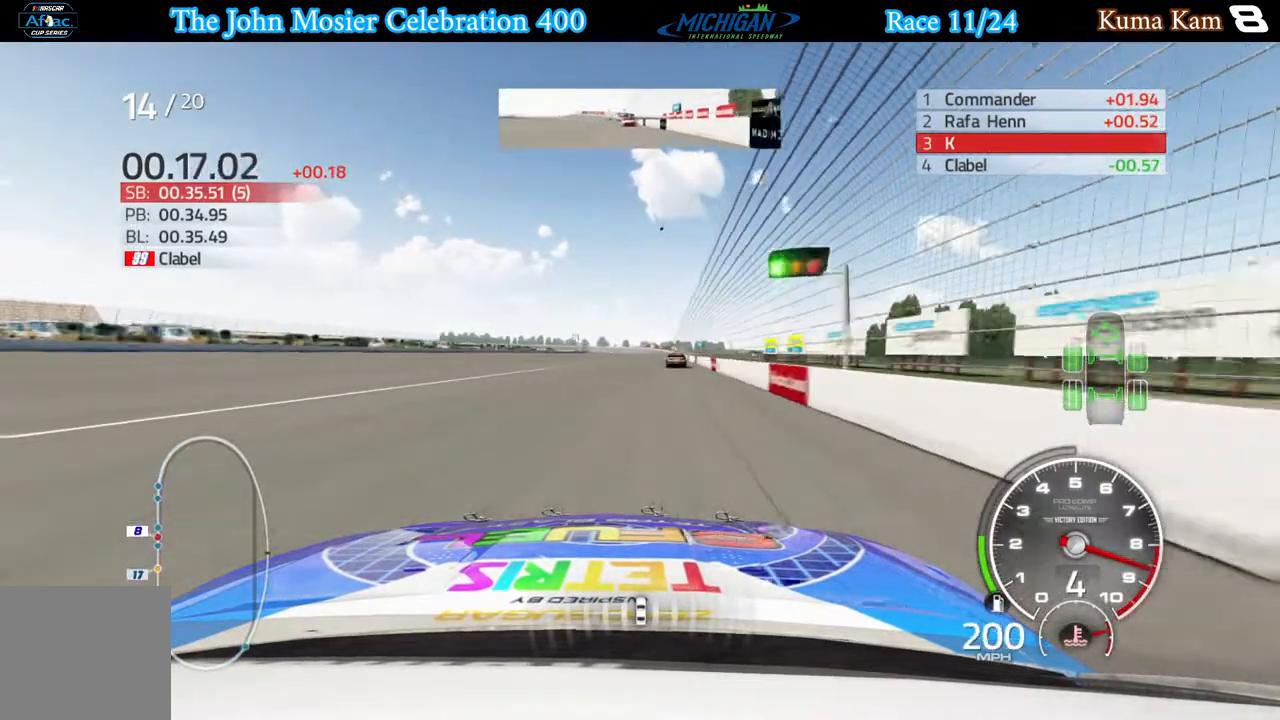
{"buttons": ["R2"], "left_stick": "center", "right_stick": "center", "events": [[50, "left_stick", "right"], [183, "left_stick", "center"], [350, "left_stick", "right"], [483, "left_stick", "center"]]}
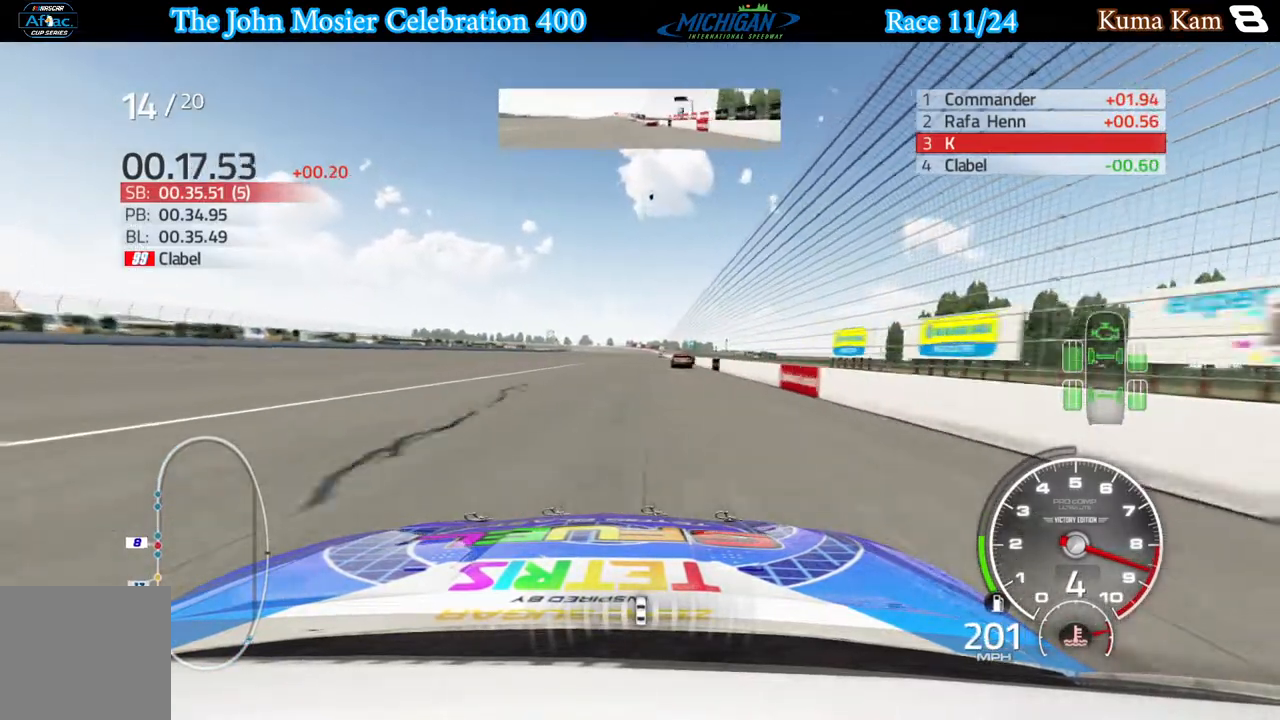
{"buttons": ["R2"], "left_stick": "center", "right_stick": "center", "events": [[417, "left_stick", "right"], [500, "left_stick", "center"]]}
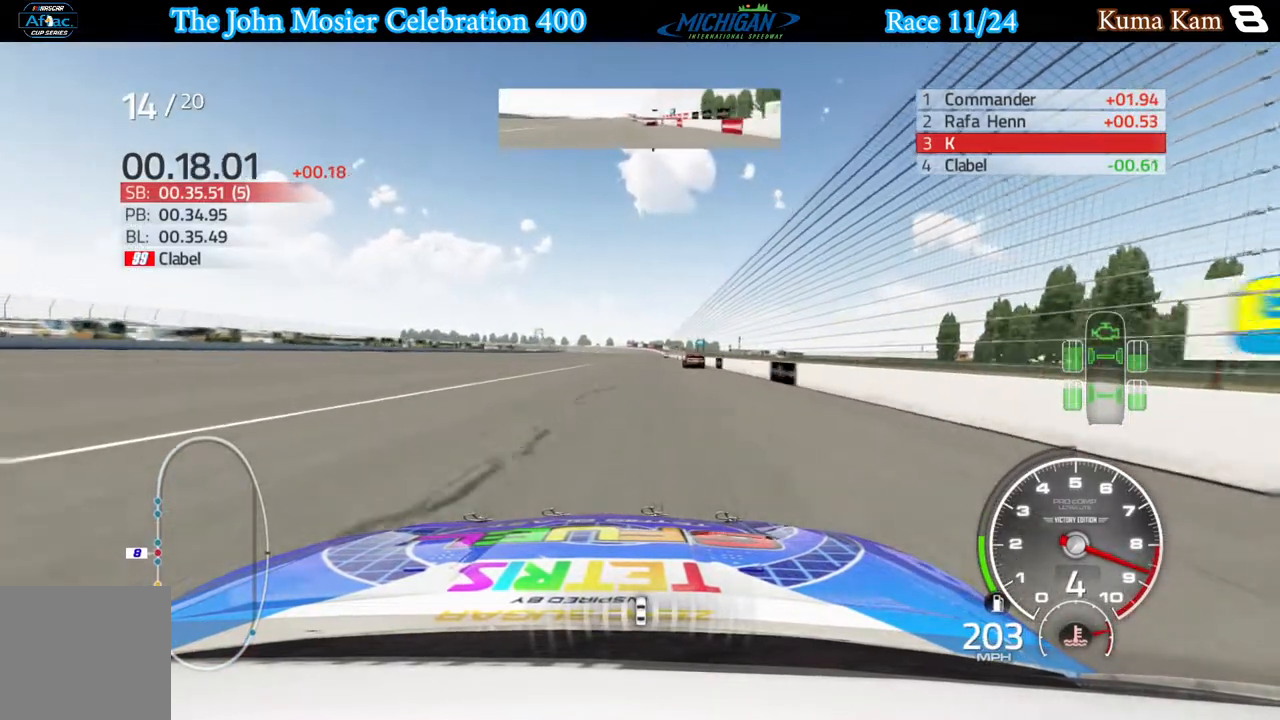
{"buttons": ["R2"], "left_stick": "center", "right_stick": "center", "events": [[117, "left_stick", "right"], [233, "left_stick", "center"], [400, "left_stick", "right"], [500, "left_stick", "center"]]}
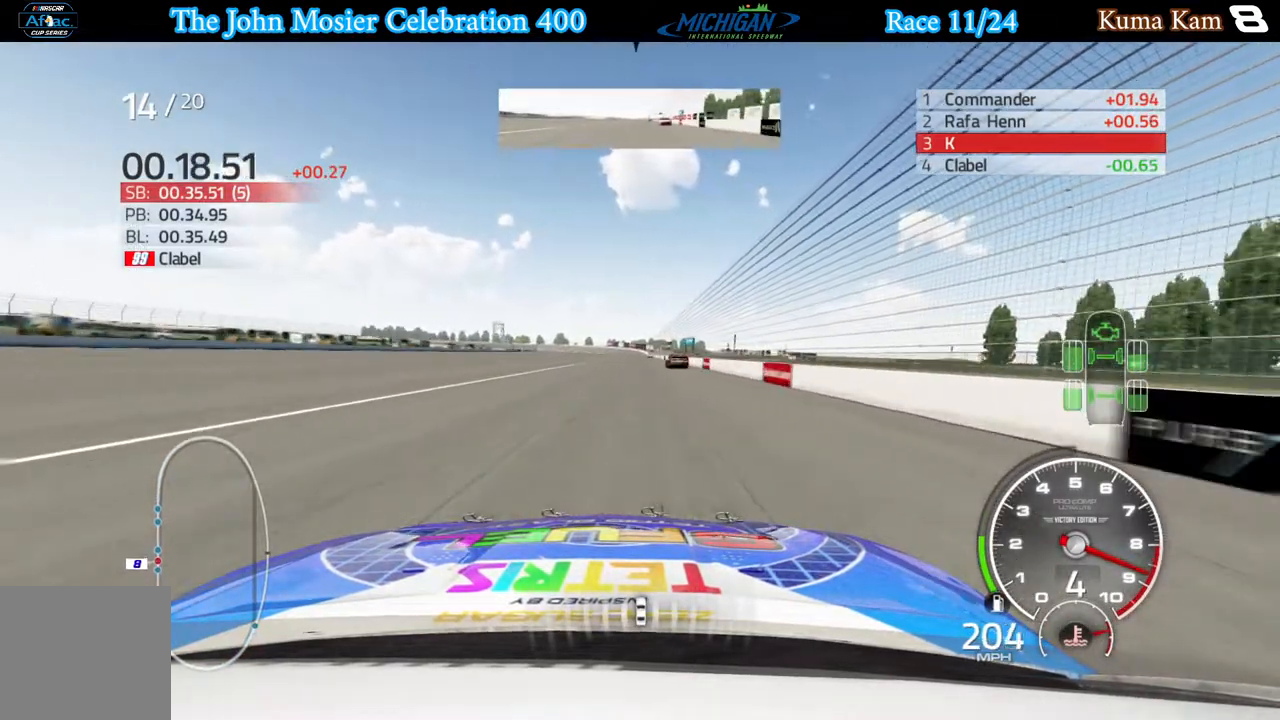
{"buttons": ["R2"], "left_stick": "right", "right_stick": "center", "events": [[200, "left_stick", "right"], [283, "left_stick", "center"], [467, "left_stick", "right"]]}
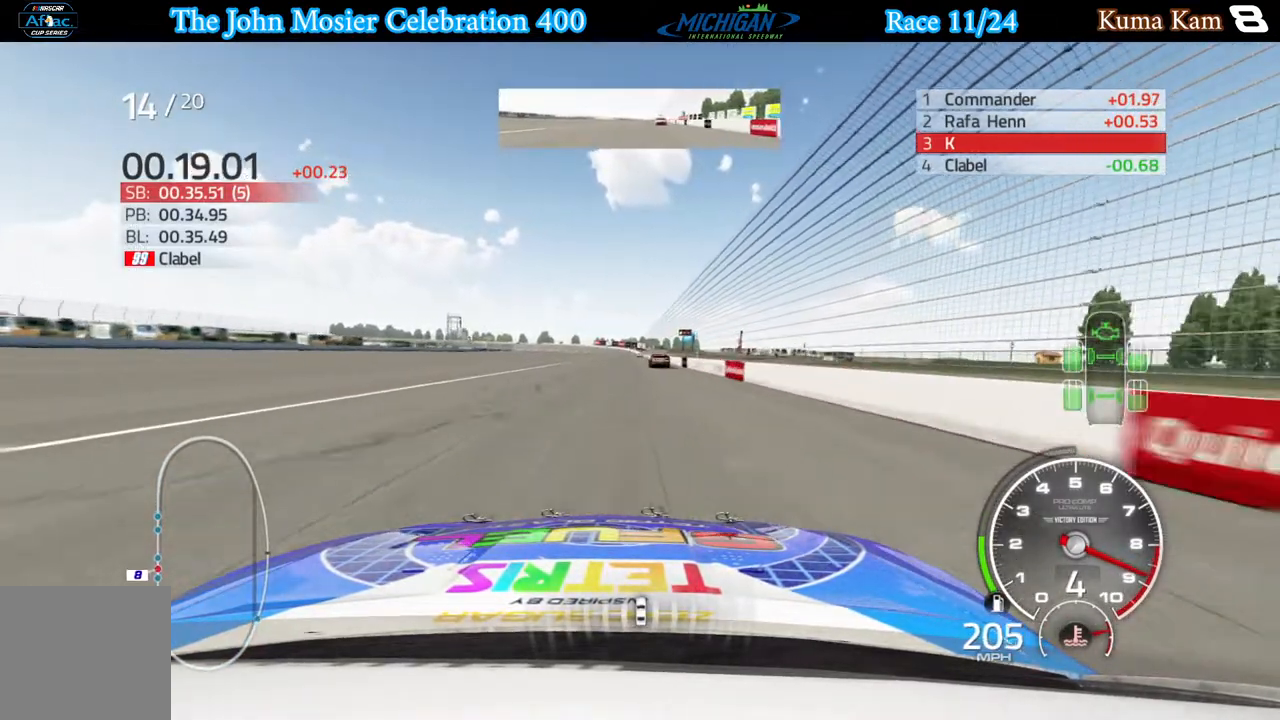
{"buttons": ["R2"], "left_stick": "center", "right_stick": "center", "events": [[50, "left_stick", "center"]]}
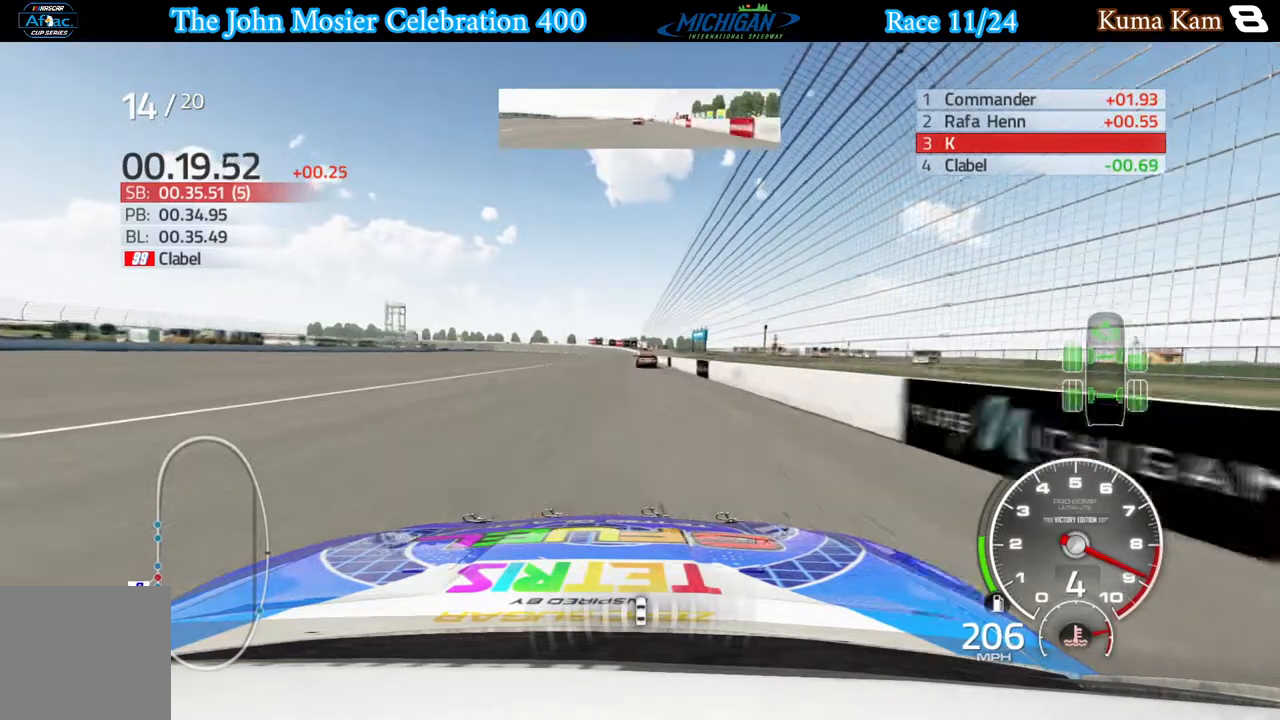
{"buttons": ["R2"], "left_stick": "center", "right_stick": "center", "events": [[283, "left_stick", "right"], [333, "left_stick", "center"]]}
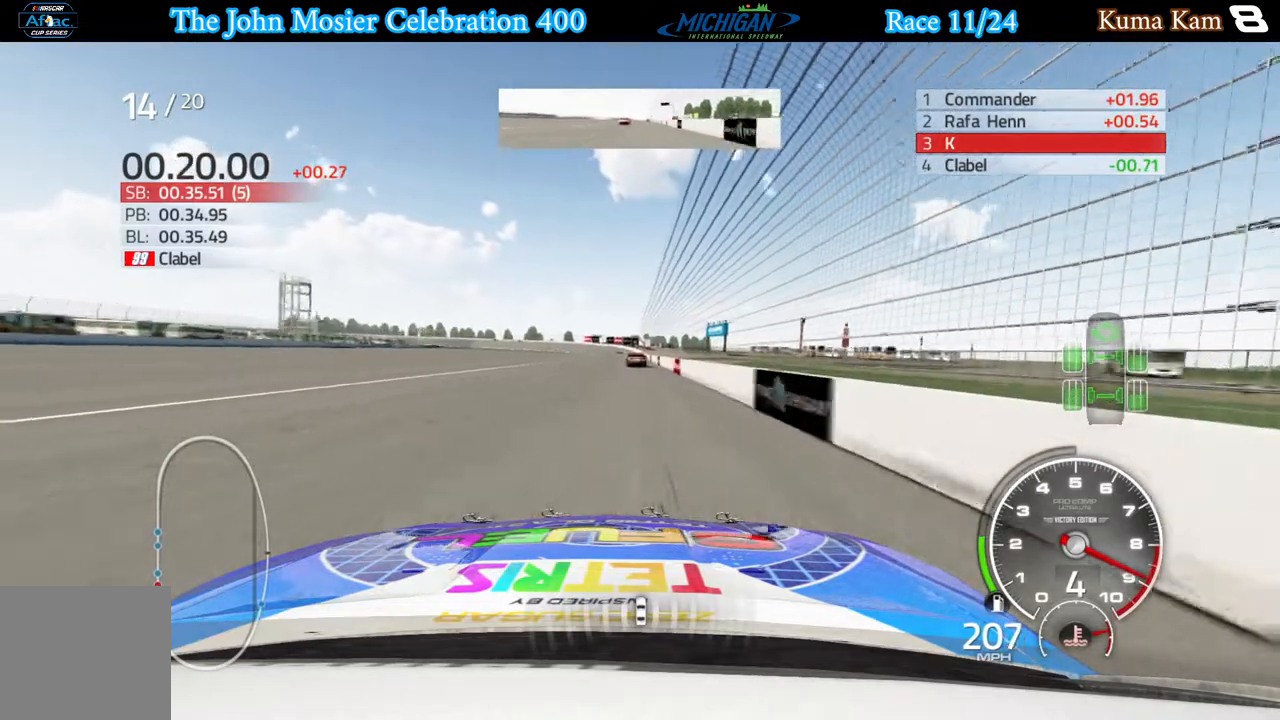
{"buttons": ["R2"], "left_stick": "center", "right_stick": "center", "events": []}
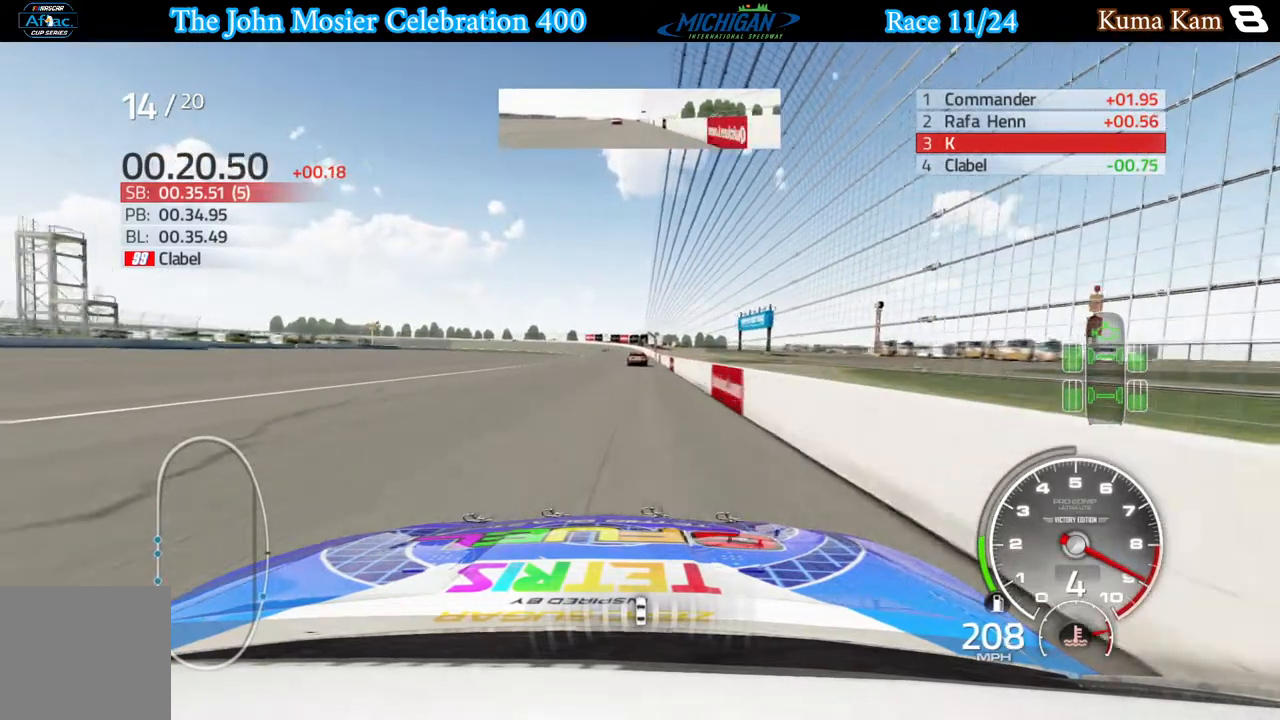
{"buttons": ["R2"], "left_stick": "center", "right_stick": "center", "events": [[133, "left_stick", "right"], [200, "left_stick", "center"], [417, "left_stick", "right"], [500, "left_stick", "center"]]}
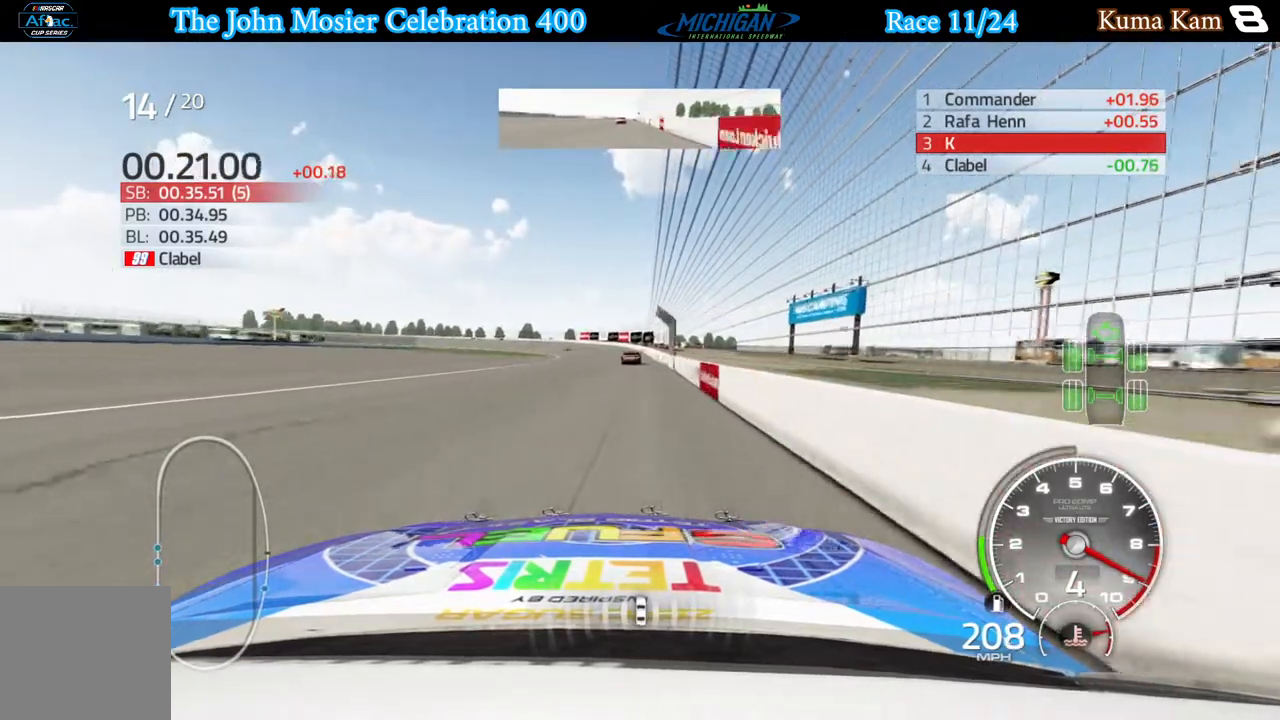
{"buttons": ["R2"], "left_stick": "left", "right_stick": "center", "events": [[217, "left_stick", "left"]]}
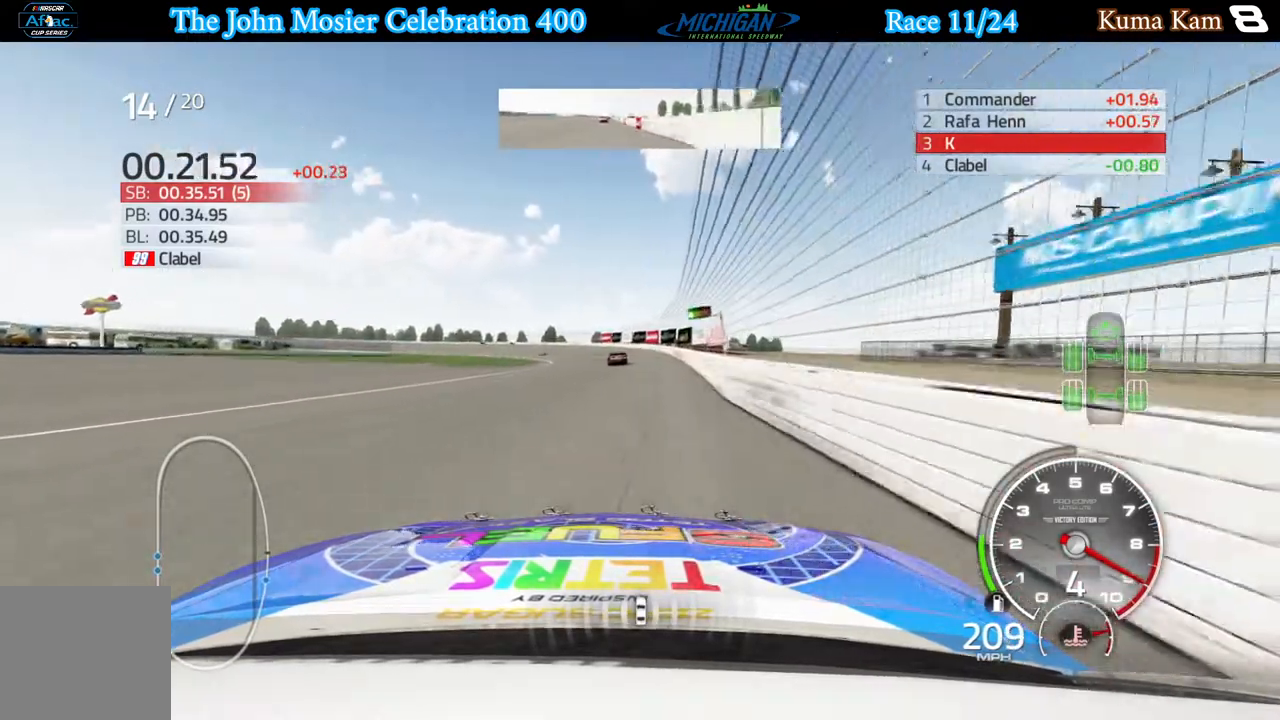
{"buttons": [], "left_stick": "left", "right_stick": "center", "events": [[500, "R2", "up"]]}
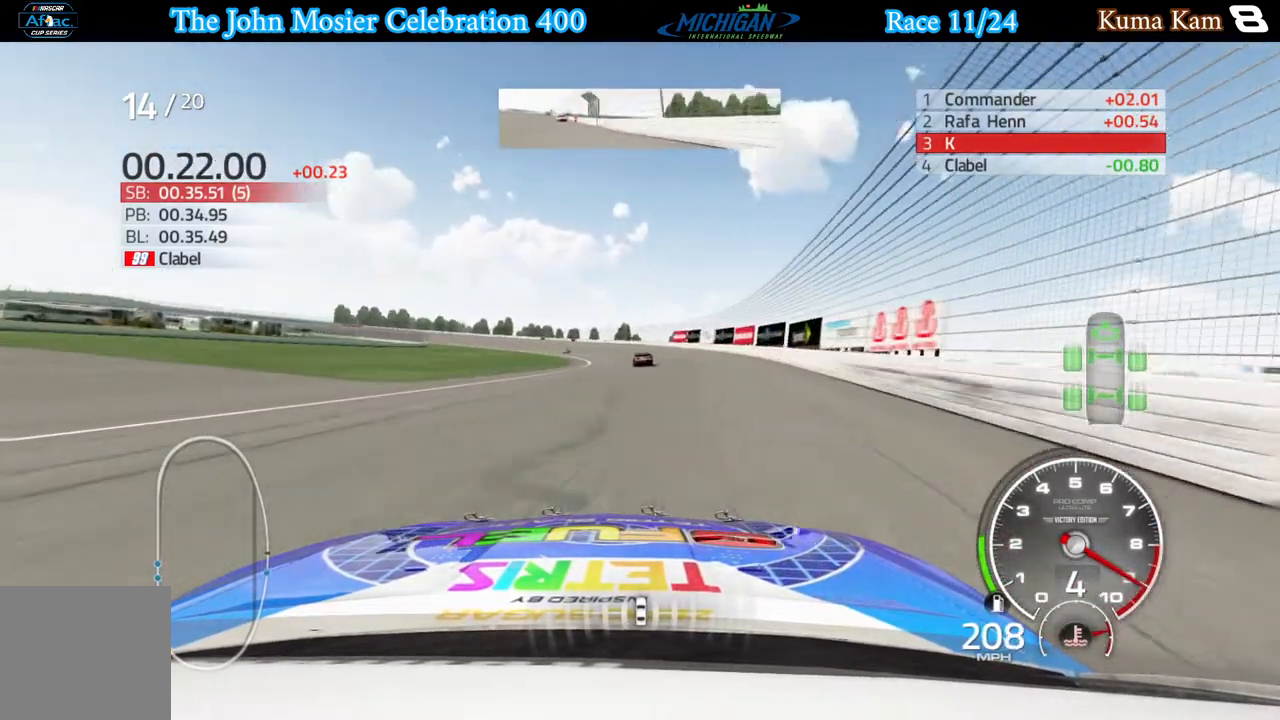
{"buttons": [], "left_stick": "left", "right_stick": "center", "events": []}
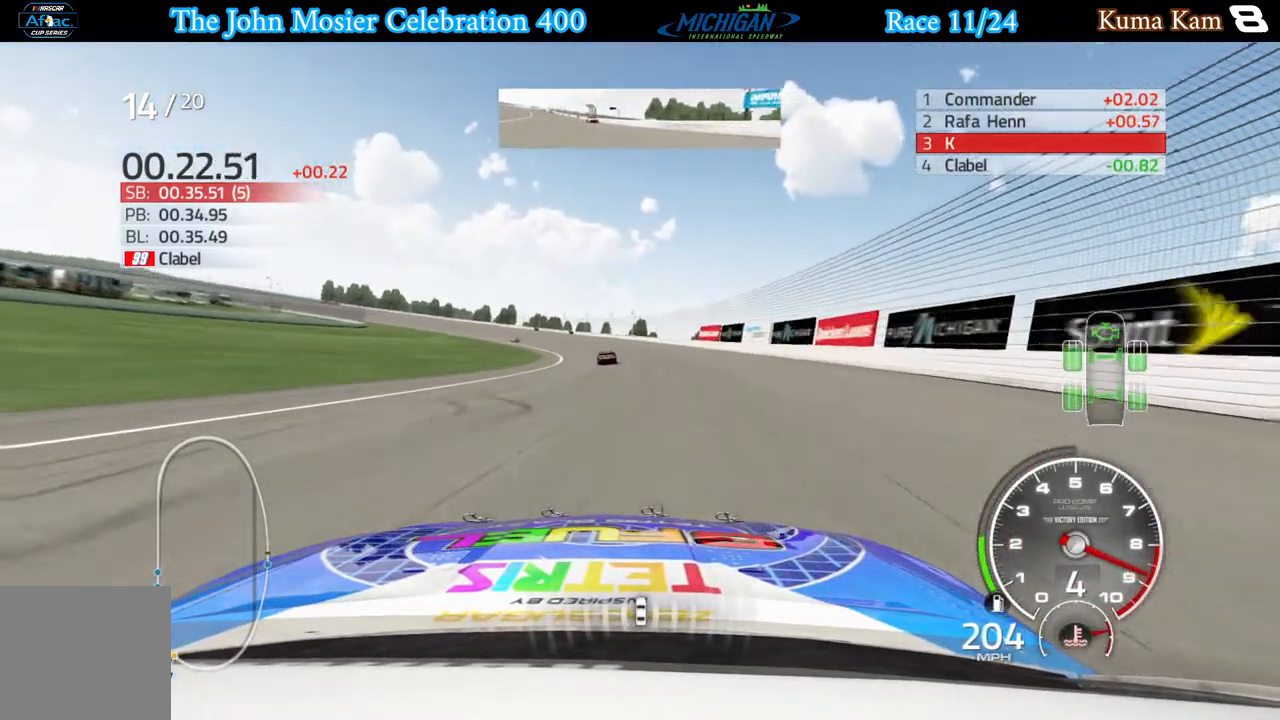
{"buttons": [], "left_stick": "left", "right_stick": "center", "events": [[367, "L2", "down"], [500, "L2", "up"]]}